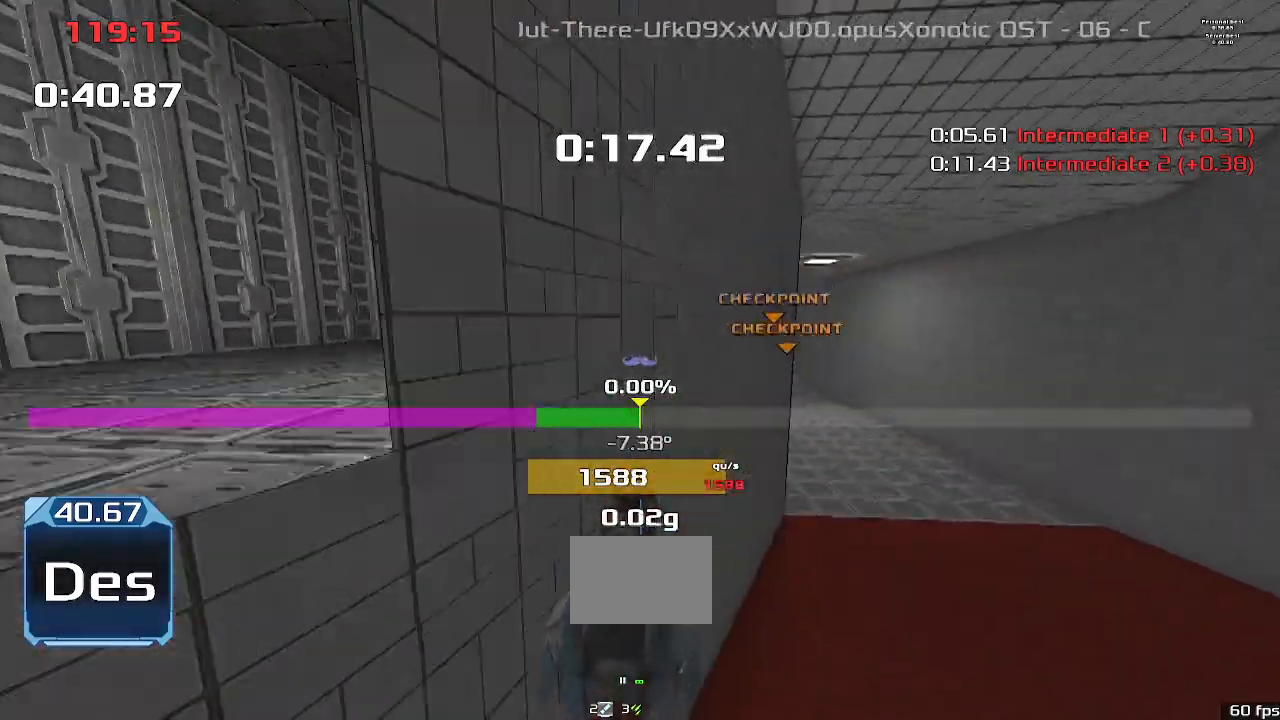
Gameplay with keyboard; each line is a JSON object with the keys held at the frame after it. "events" lists presses ("down") and releases ("up") of "down", "downshift", "left", "right", "up" and "upshift" between this image and that frame as [ms after this image, input, new state], when the widget could be followed in between. No other keys are recorded. Mouse input is not recorded. Key names are as the overlay labels them; some are game actions (e.g. jump) rather than physical keys.
{"keys": ["left", "up", "upshift"], "events": []}
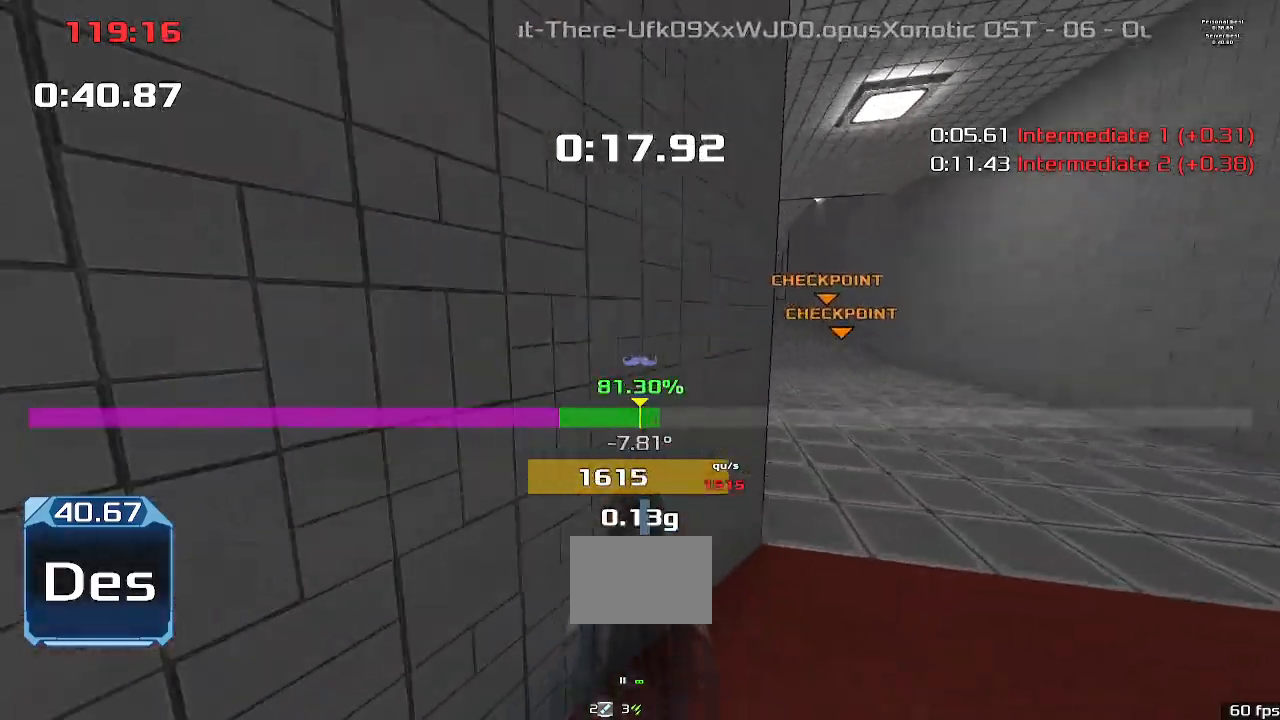
{"keys": ["left", "up", "upshift"], "events": []}
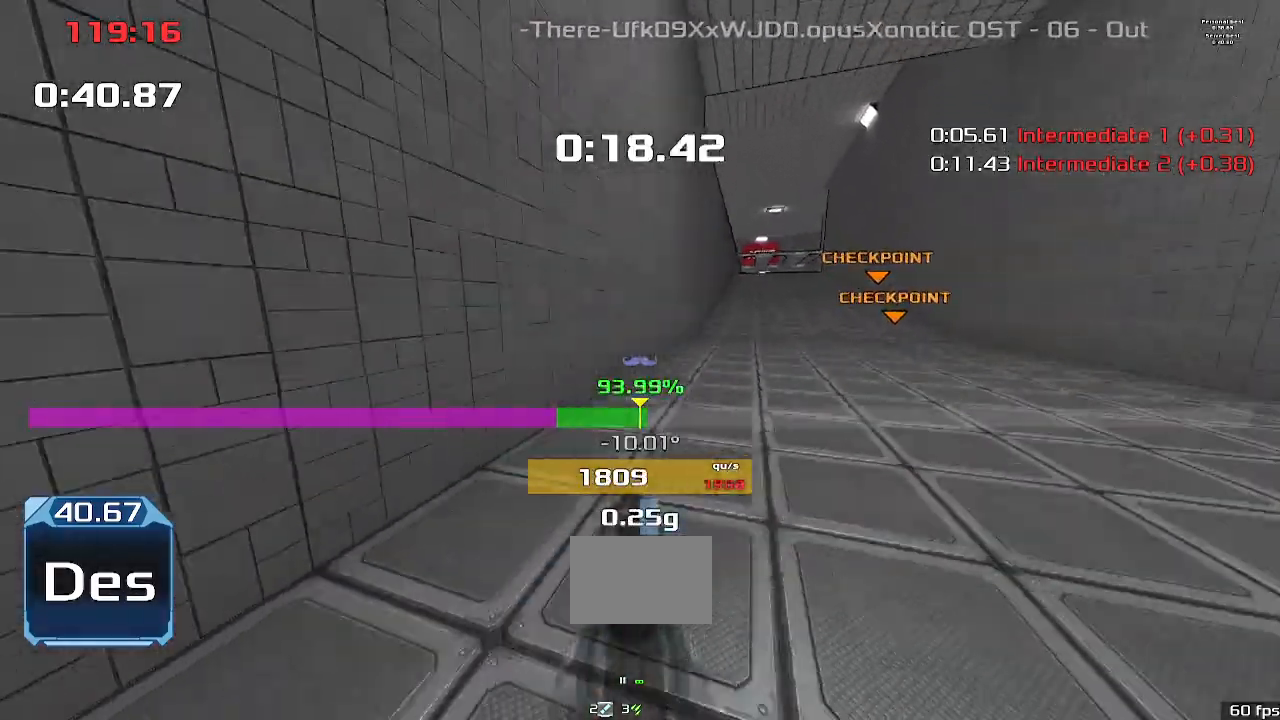
{"keys": ["left", "up", "upshift"], "events": []}
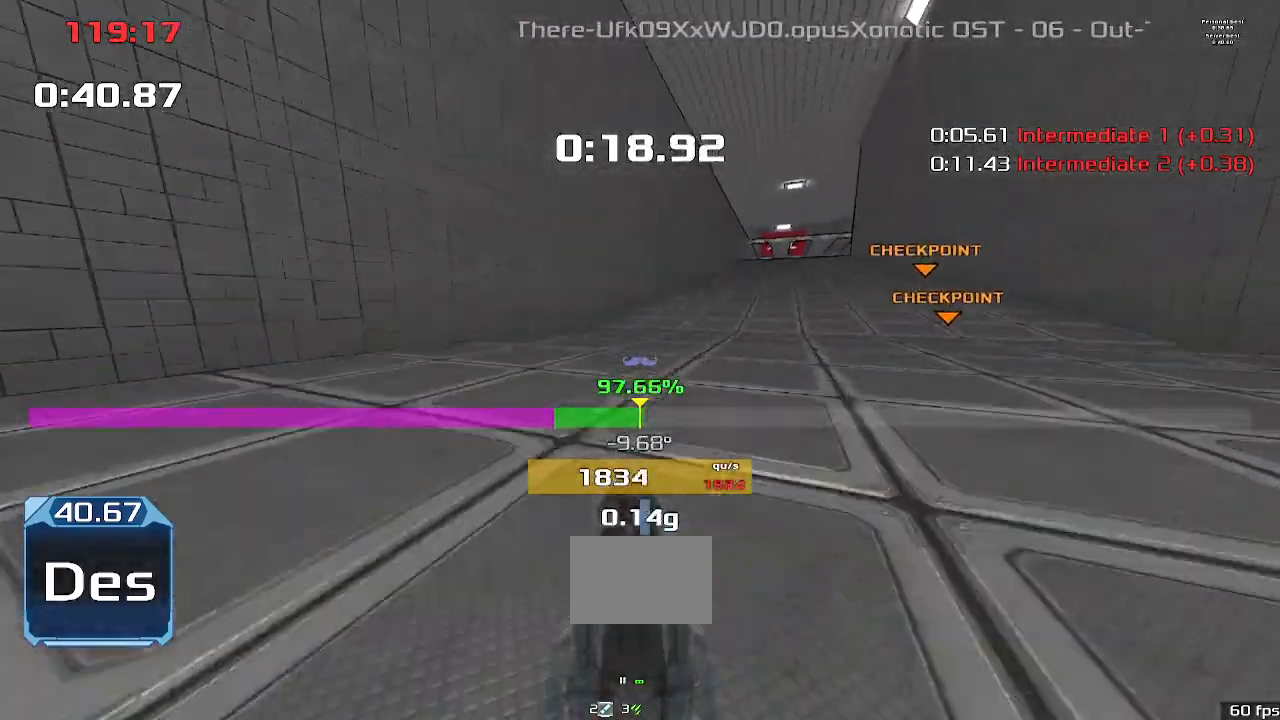
{"keys": ["left", "up", "upshift"], "events": []}
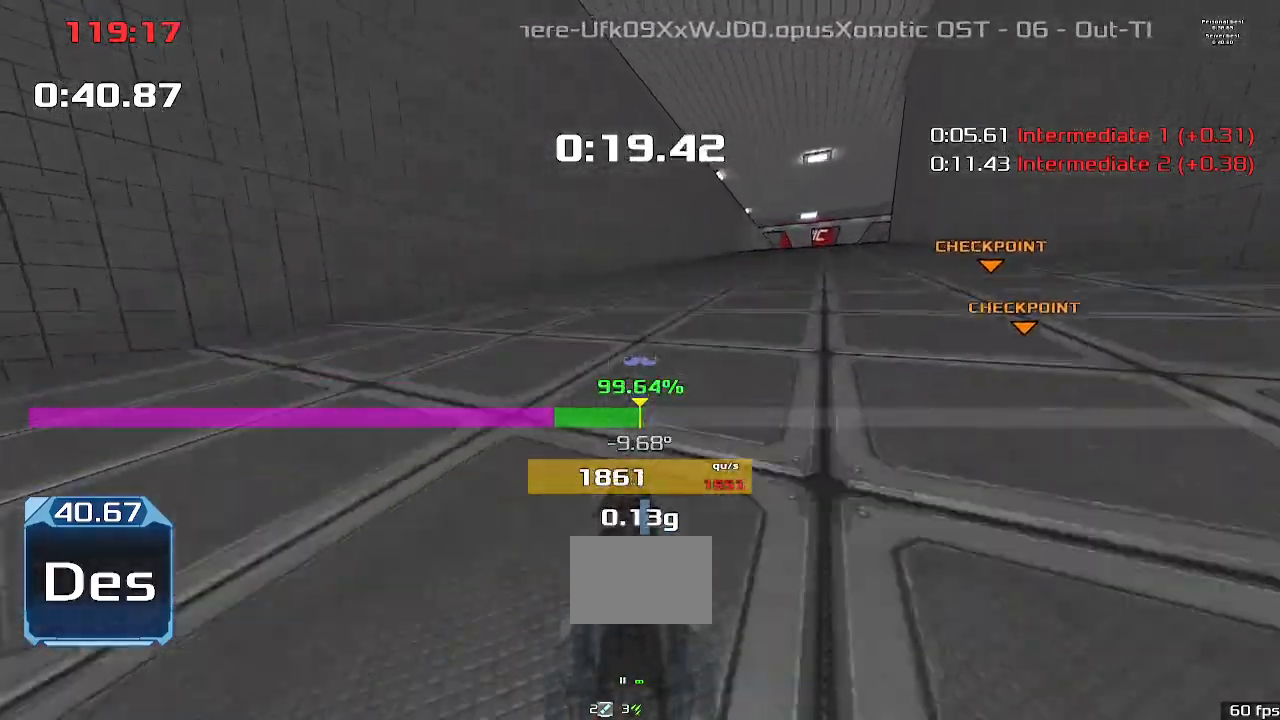
{"keys": ["left", "up", "upshift"], "events": []}
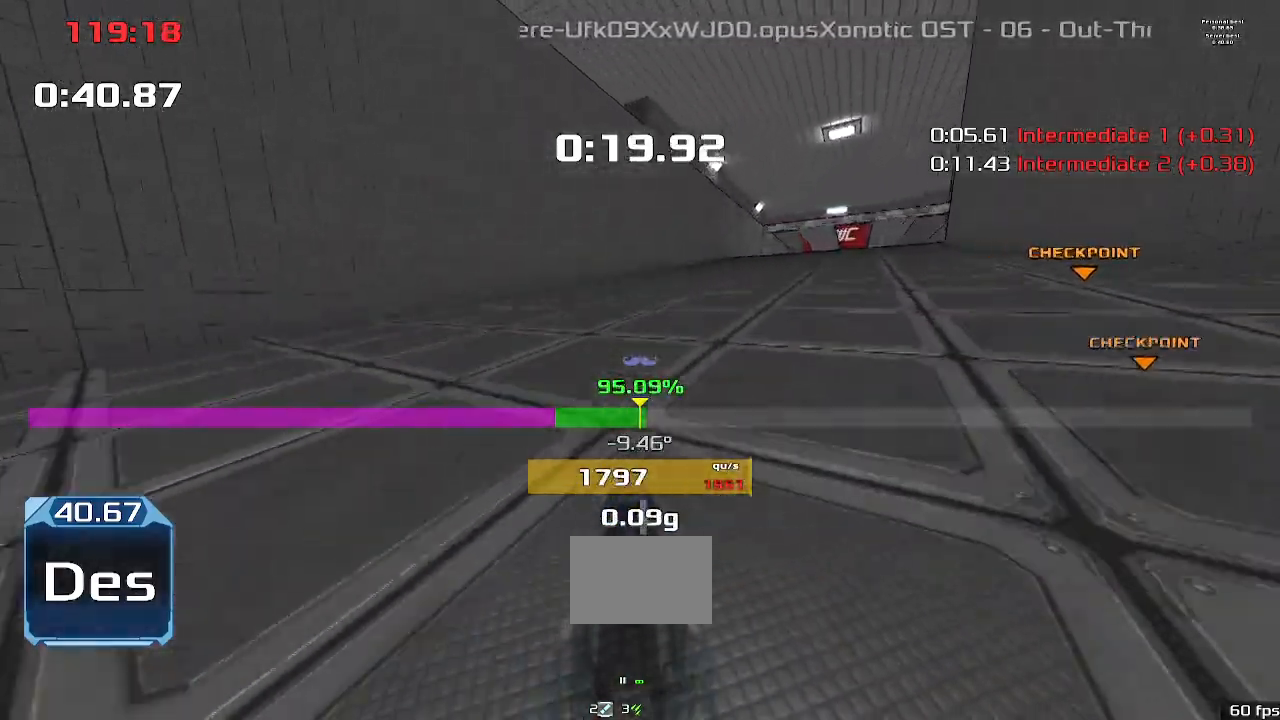
{"keys": ["left", "up", "upshift"], "events": []}
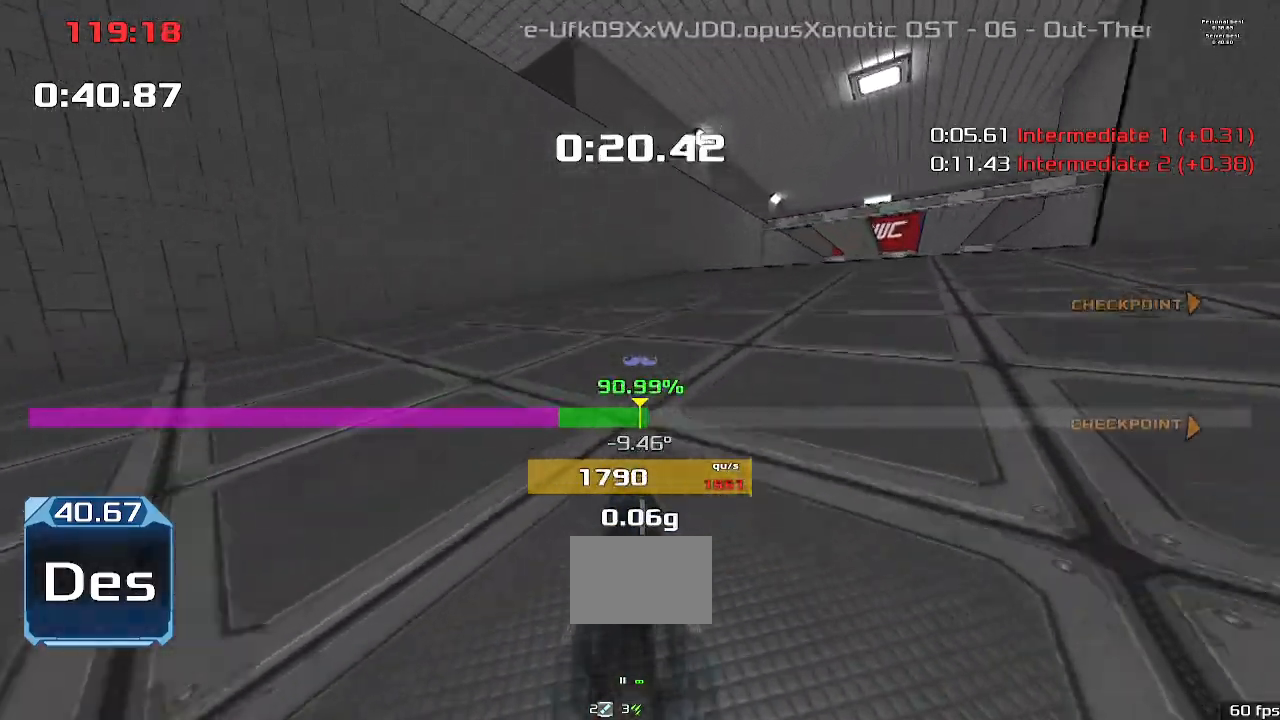
{"keys": ["up", "upshift"], "events": [[400, "left", "up"]]}
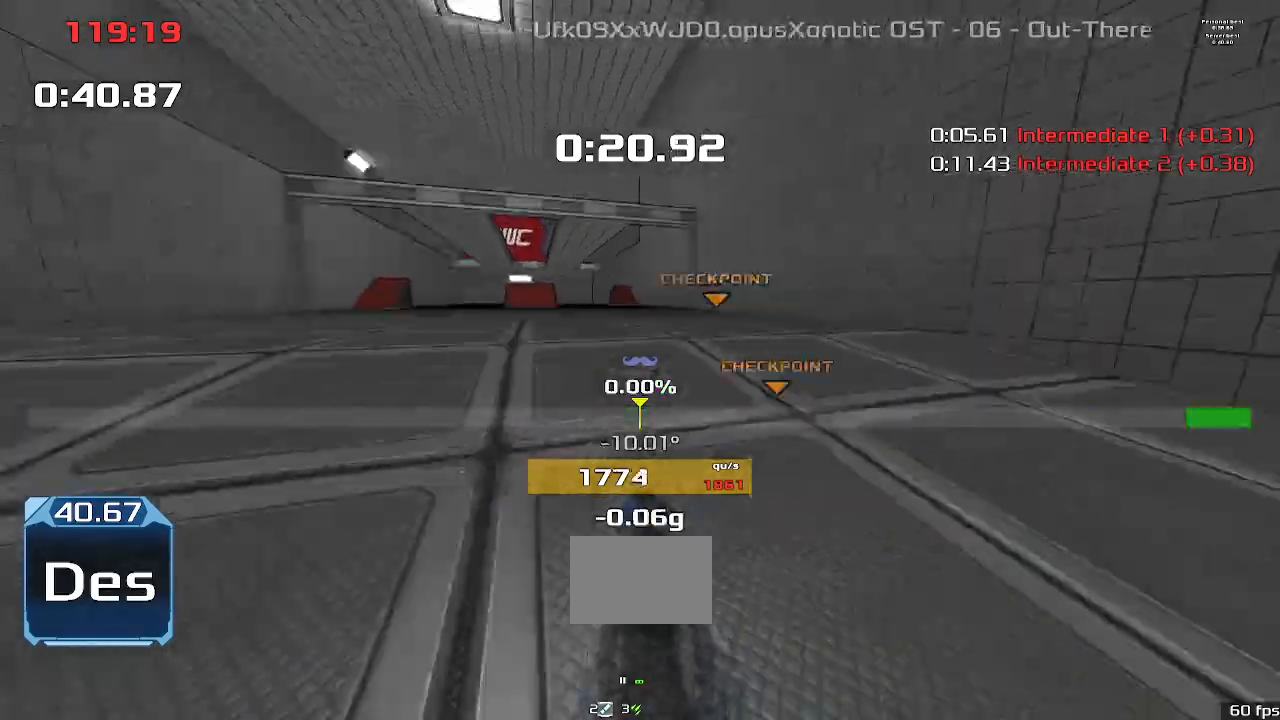
{"keys": ["right", "up", "upshift"], "events": [[33, "right", "down"]]}
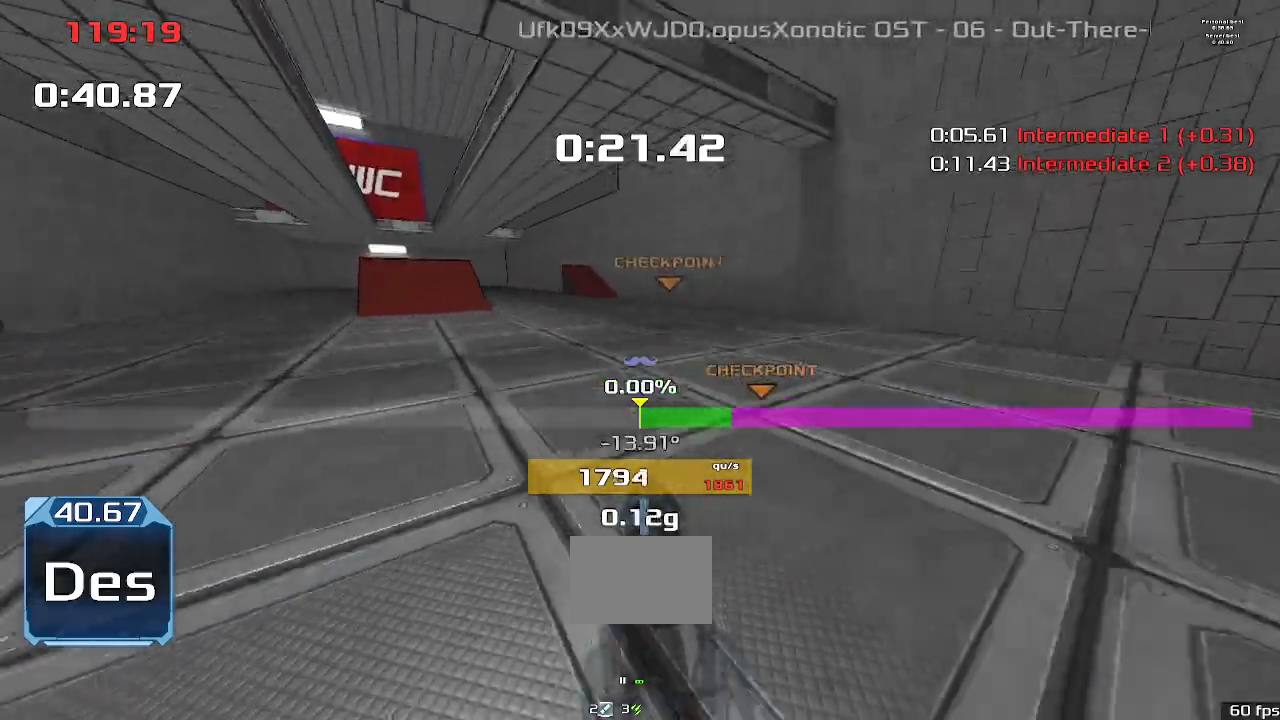
{"keys": ["up", "upshift"], "events": [[333, "right", "up"]]}
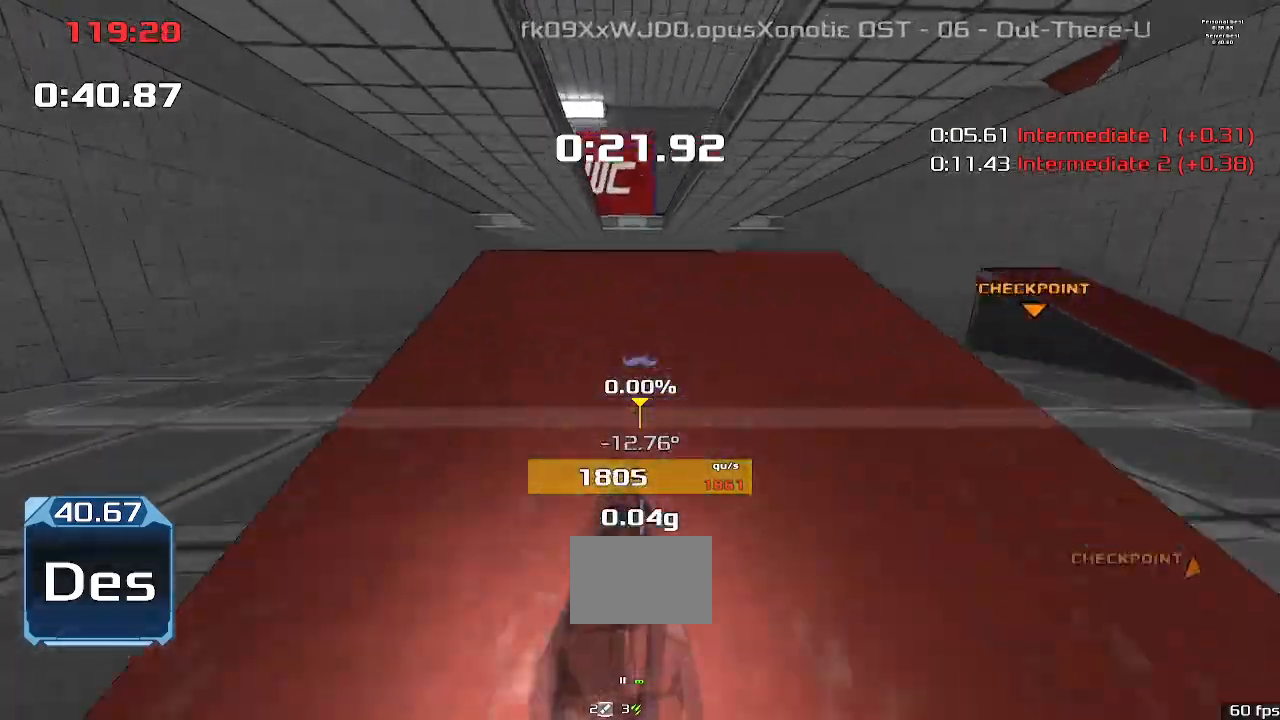
{"keys": ["right", "upshift"], "events": [[100, "right", "down"], [100, "up", "up"]]}
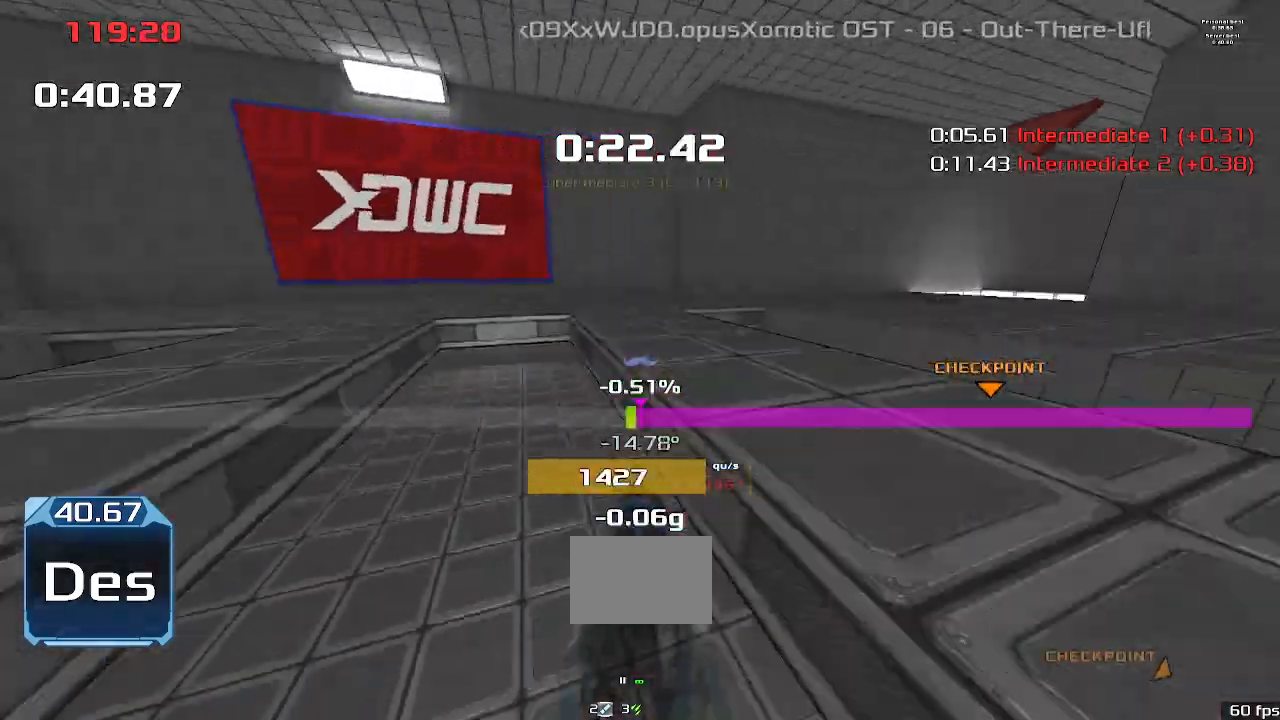
{"keys": ["right", "upshift"], "events": []}
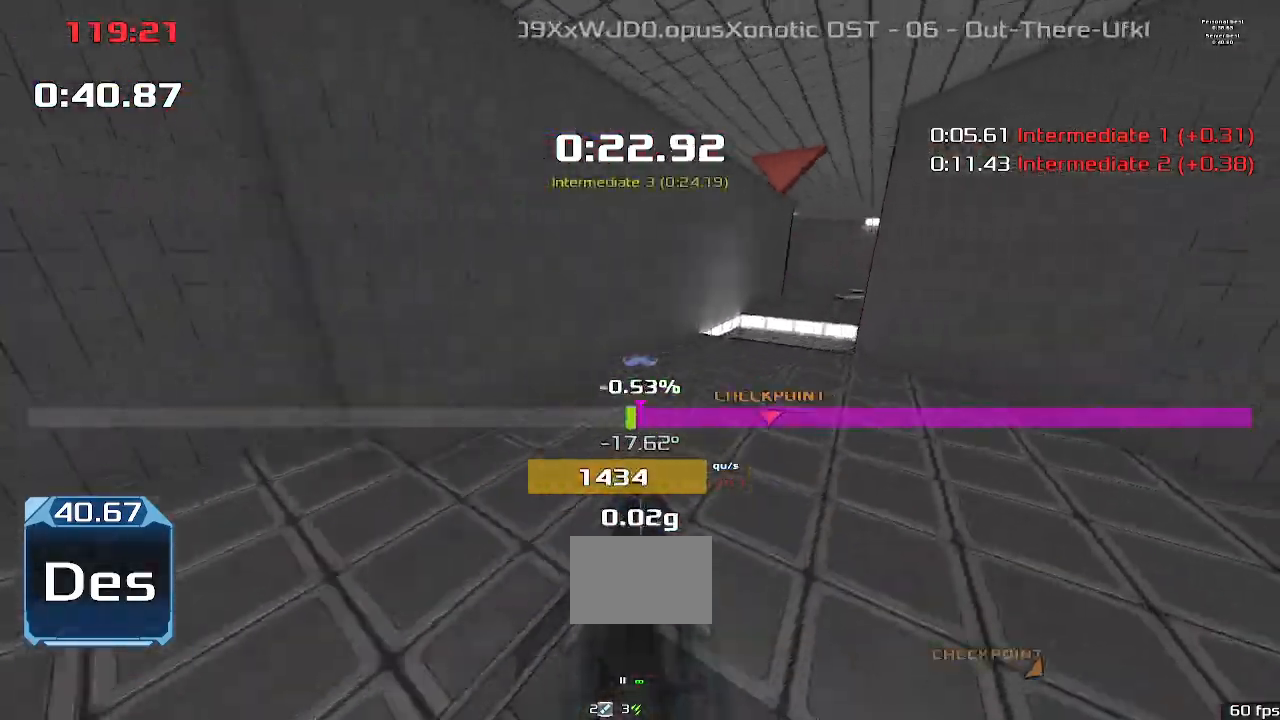
{"keys": ["right", "upshift"]}